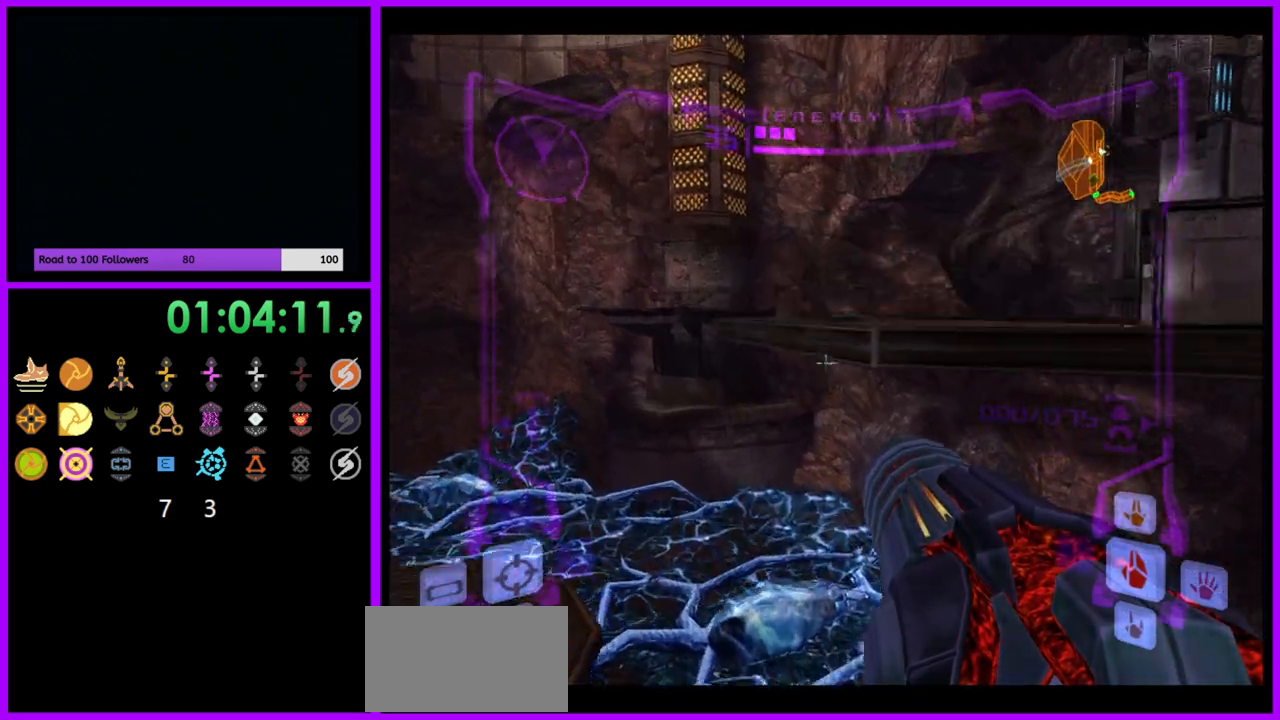
Gameplay with a controller (Nintendo layout); each line is a JSON object with the inputs held at the frame after it. "events" lists button and stick changes between this image and that frame as [ms after this image, input, new state], when the widget could be followed in between. Not read: L3 R3.
{"buttons": [], "left_stick": "right", "right_stick": "center", "events": [[50, "L1", "up"], [200, "left_stick", "up-right"], [267, "left_stick", "right"]]}
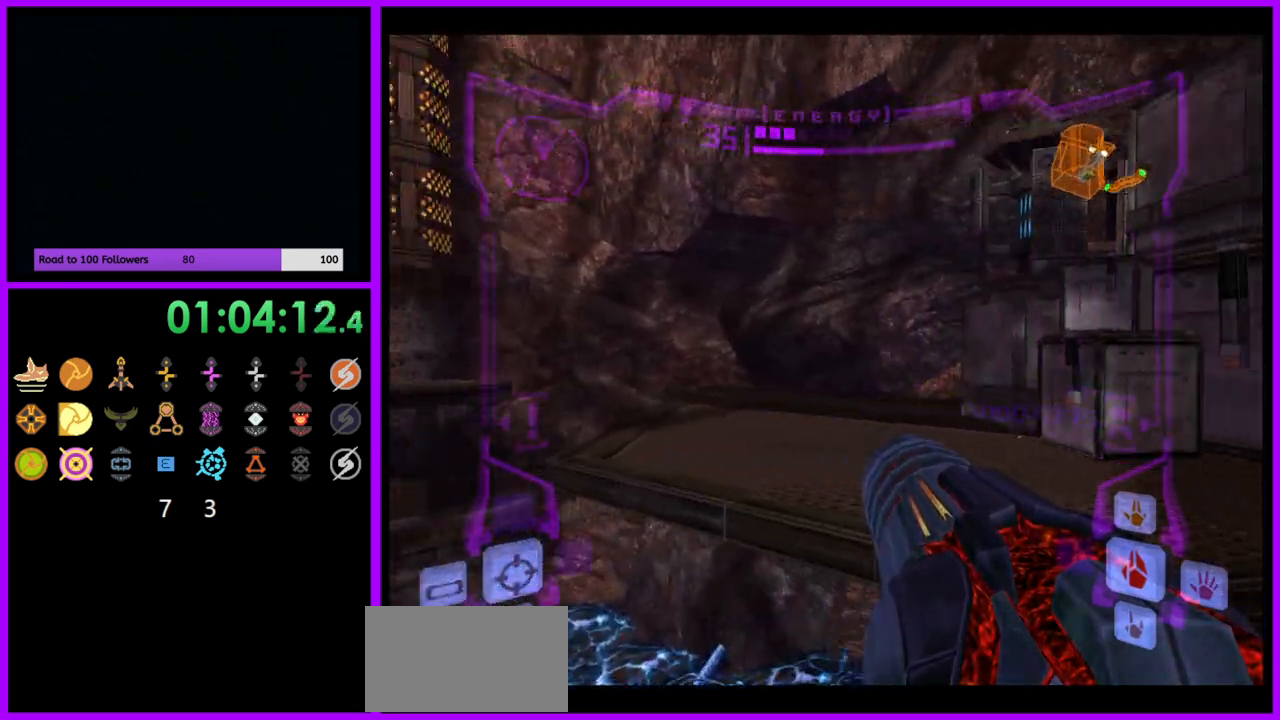
{"buttons": ["B"], "left_stick": "center", "right_stick": "center", "events": [[467, "B", "down"], [483, "left_stick", "center"]]}
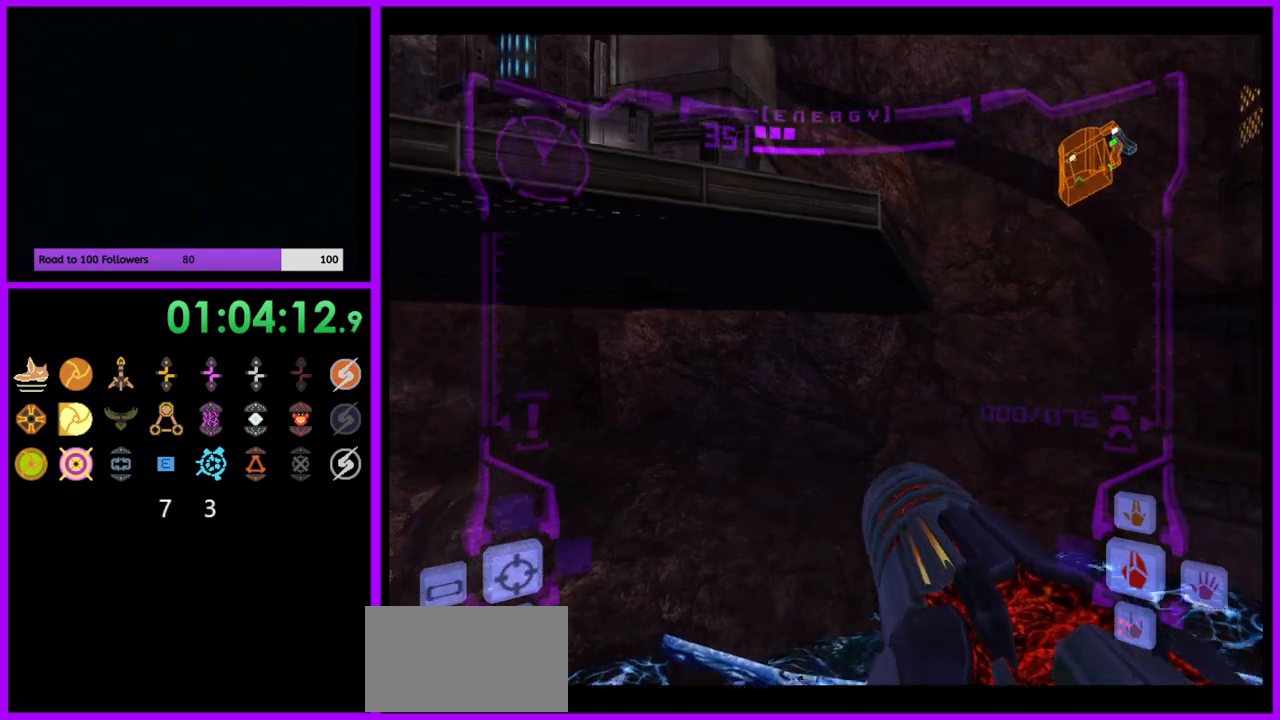
{"buttons": [], "left_stick": "up-left", "right_stick": "center", "events": [[67, "B", "up"], [167, "L1", "down"], [183, "left_stick", "up"], [233, "left_stick", "up-left"], [367, "B", "down"], [450, "B", "up"], [500, "L1", "up"]]}
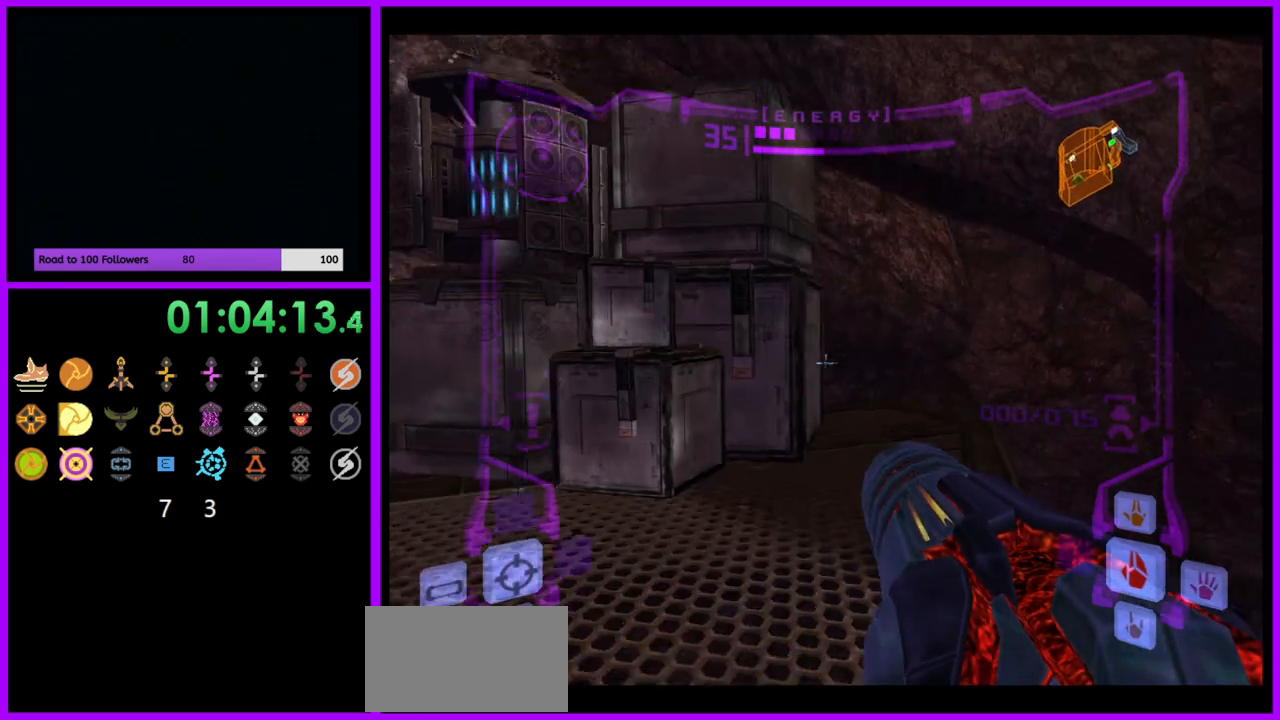
{"buttons": [], "left_stick": "up", "right_stick": "center", "events": [[67, "L1", "down"], [117, "L1", "up"], [267, "left_stick", "up-right"], [367, "left_stick", "up"]]}
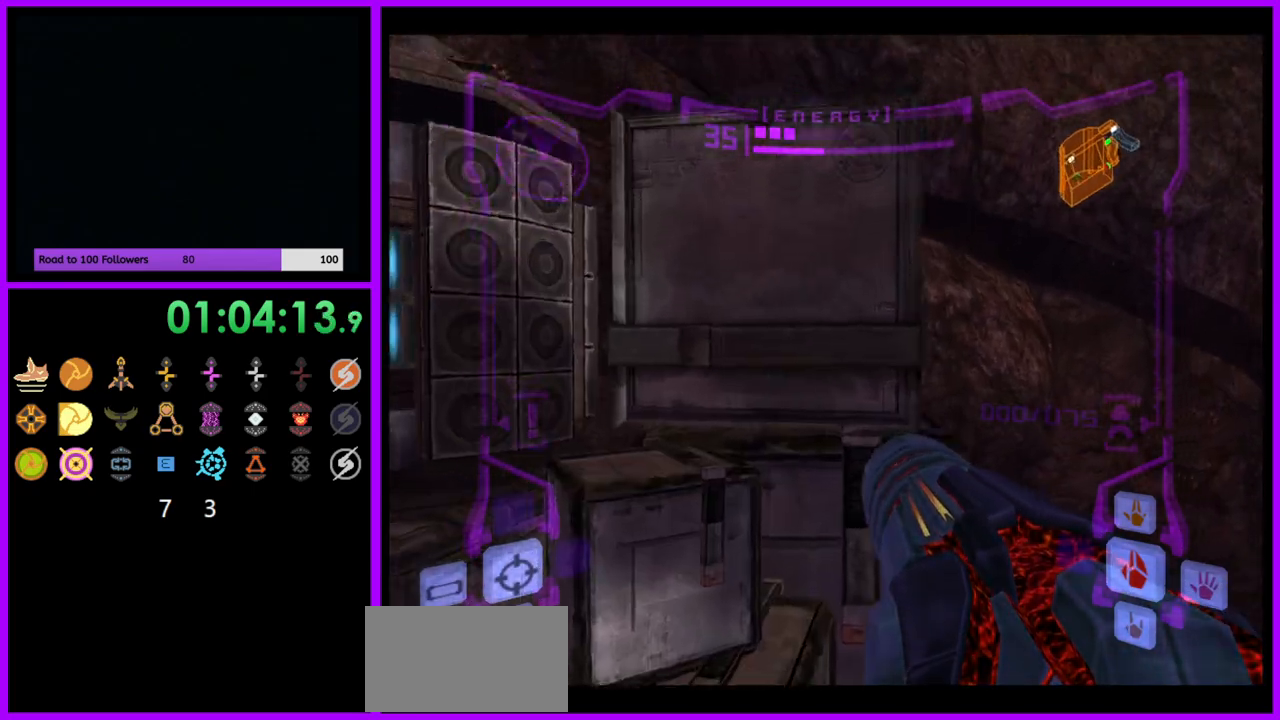
{"buttons": ["L1"], "left_stick": "down", "right_stick": "center", "events": [[117, "L1", "down"], [200, "left_stick", "center"], [300, "B", "down"], [417, "B", "up"], [467, "left_stick", "down"]]}
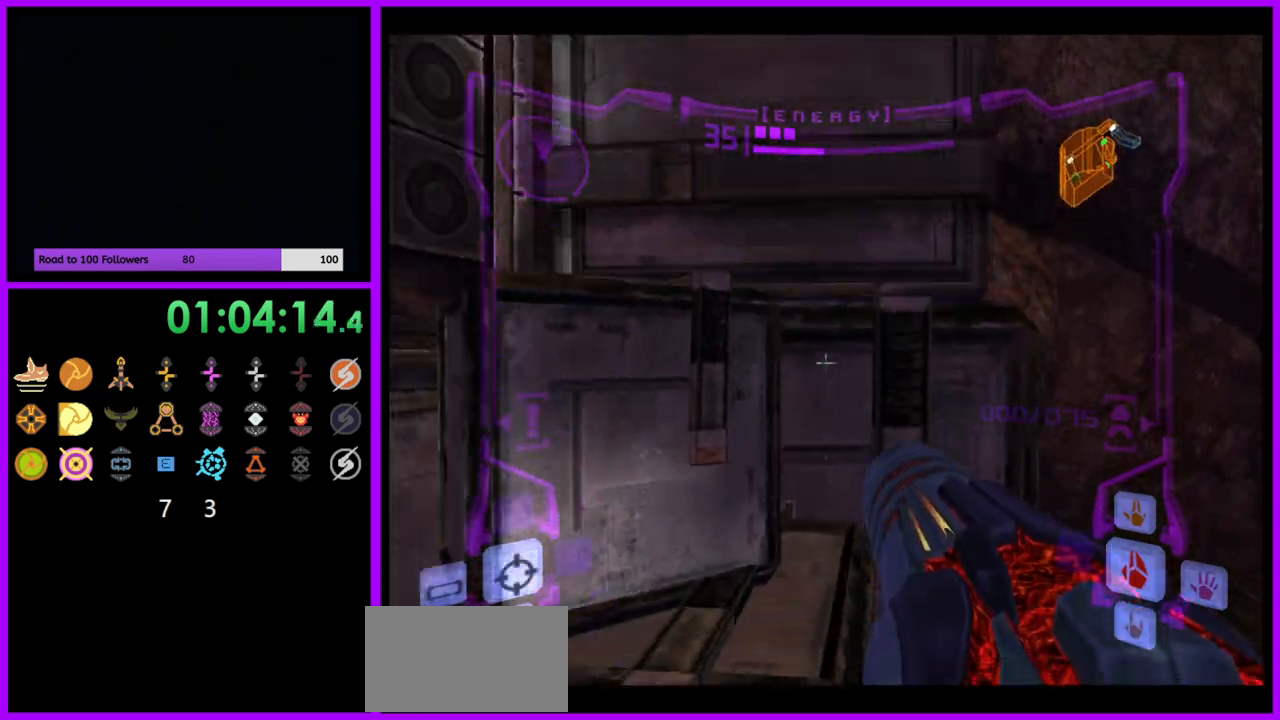
{"buttons": ["L1"], "left_stick": "up-left", "right_stick": "center", "events": [[117, "left_stick", "center"], [217, "left_stick", "up"], [283, "B", "down"], [400, "left_stick", "up-left"], [450, "B", "up"]]}
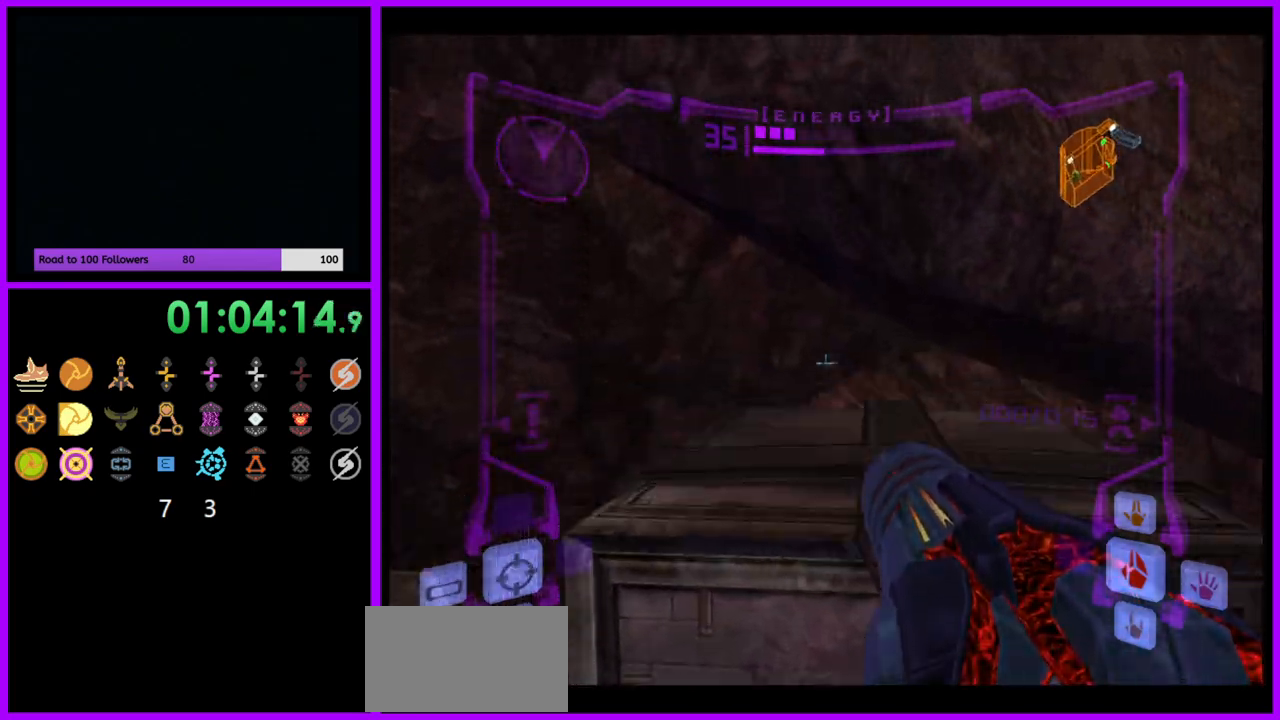
{"buttons": [], "left_stick": "right", "right_stick": "center", "events": [[67, "left_stick", "up"], [383, "left_stick", "center"], [400, "L1", "up"], [433, "left_stick", "right"]]}
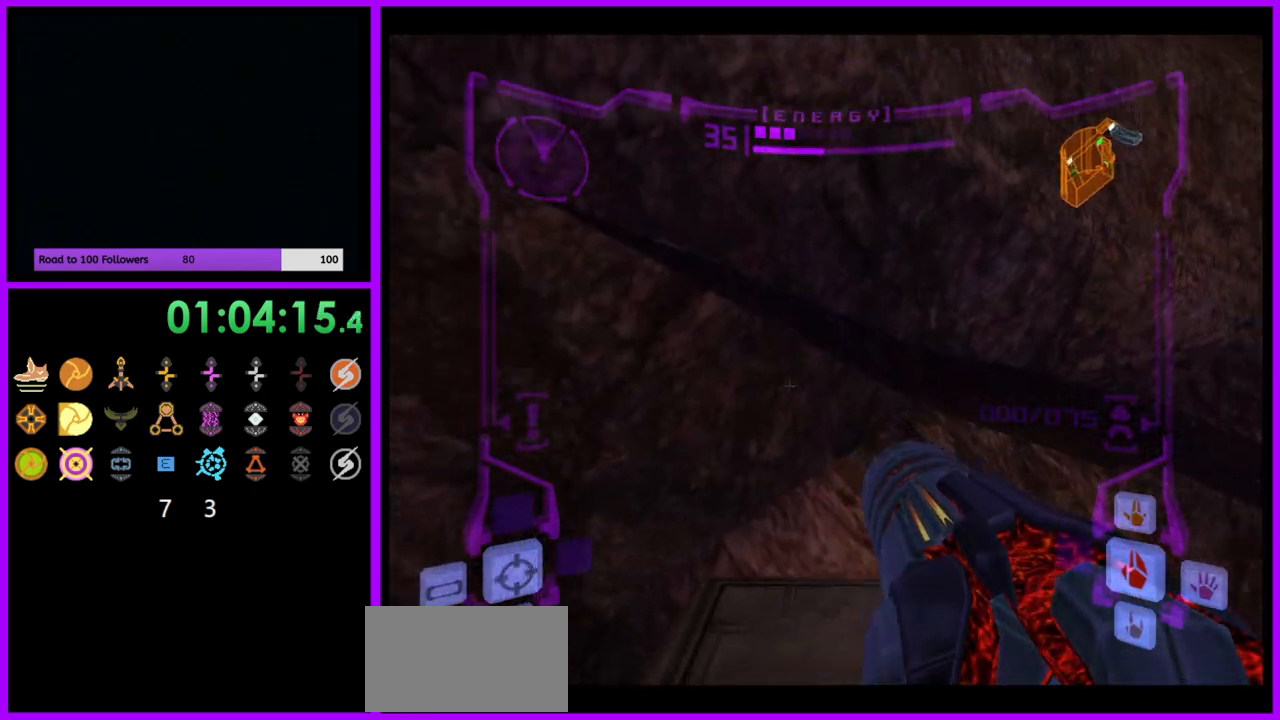
{"buttons": ["B"], "left_stick": "center", "right_stick": "center", "events": [[400, "left_stick", "center"], [417, "B", "down"]]}
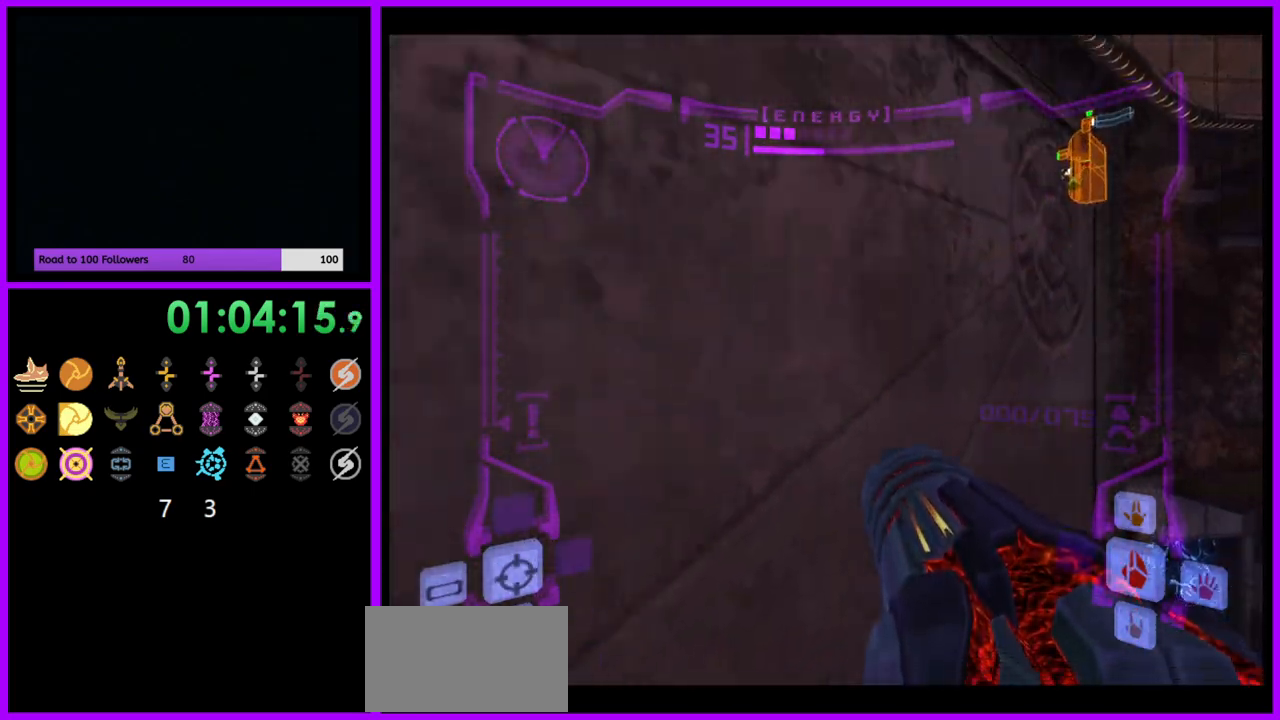
{"buttons": ["L1"], "left_stick": "up-left", "right_stick": "center", "events": [[17, "B", "up"], [367, "L1", "down"], [367, "left_stick", "up"], [483, "left_stick", "up-left"]]}
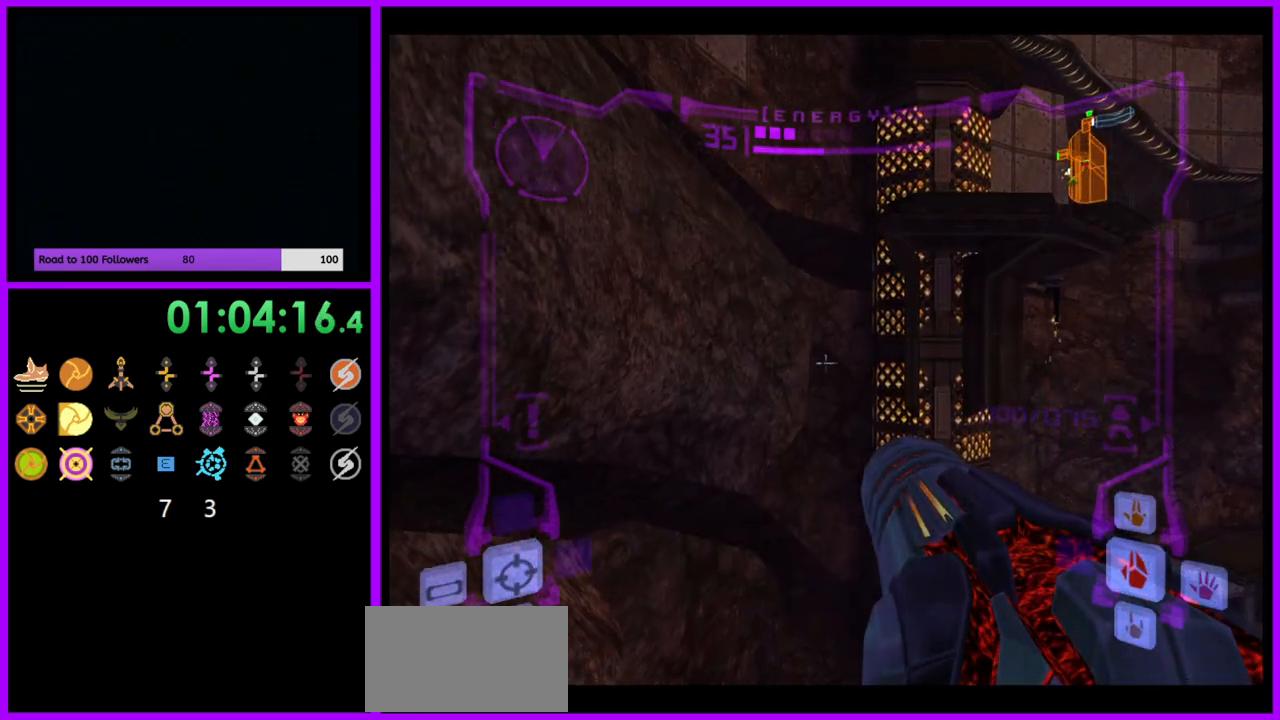
{"buttons": ["L1"], "left_stick": "center", "right_stick": "center", "events": [[167, "left_stick", "center"], [383, "B", "down"], [483, "B", "up"]]}
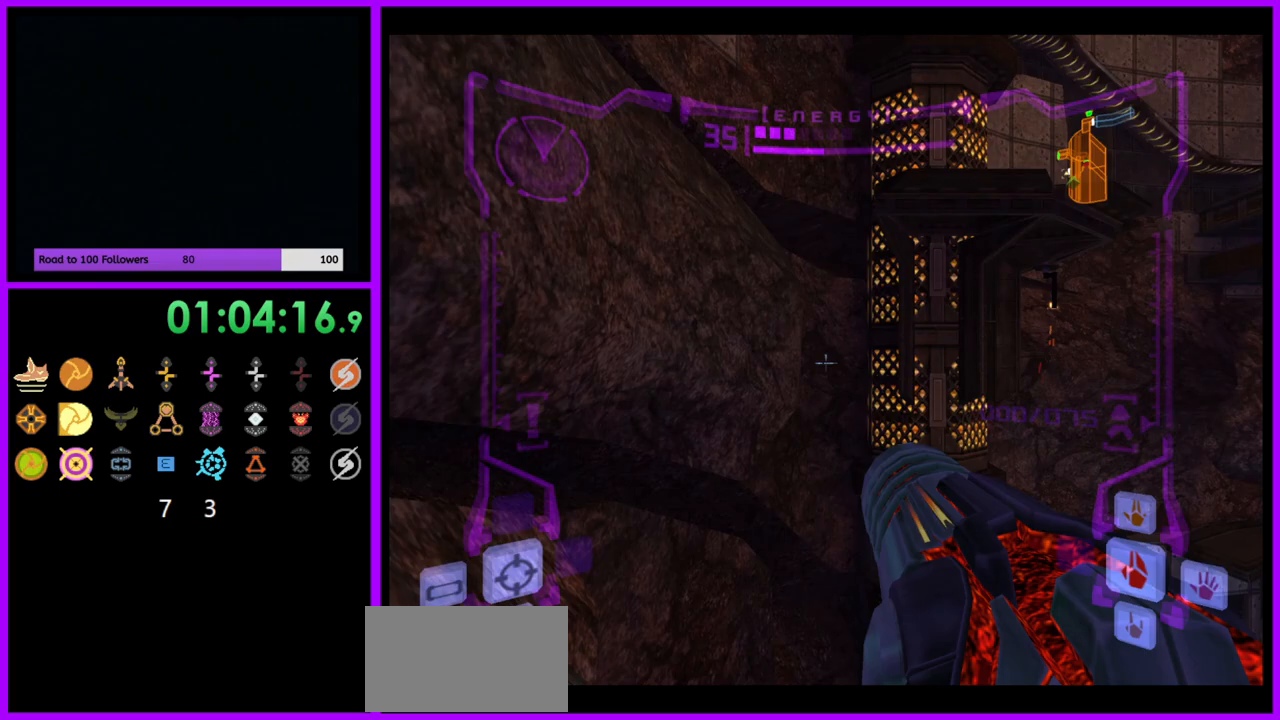
{"buttons": ["L1"], "left_stick": "center", "right_stick": "center", "events": [[133, "left_stick", "left"], [250, "left_stick", "center"]]}
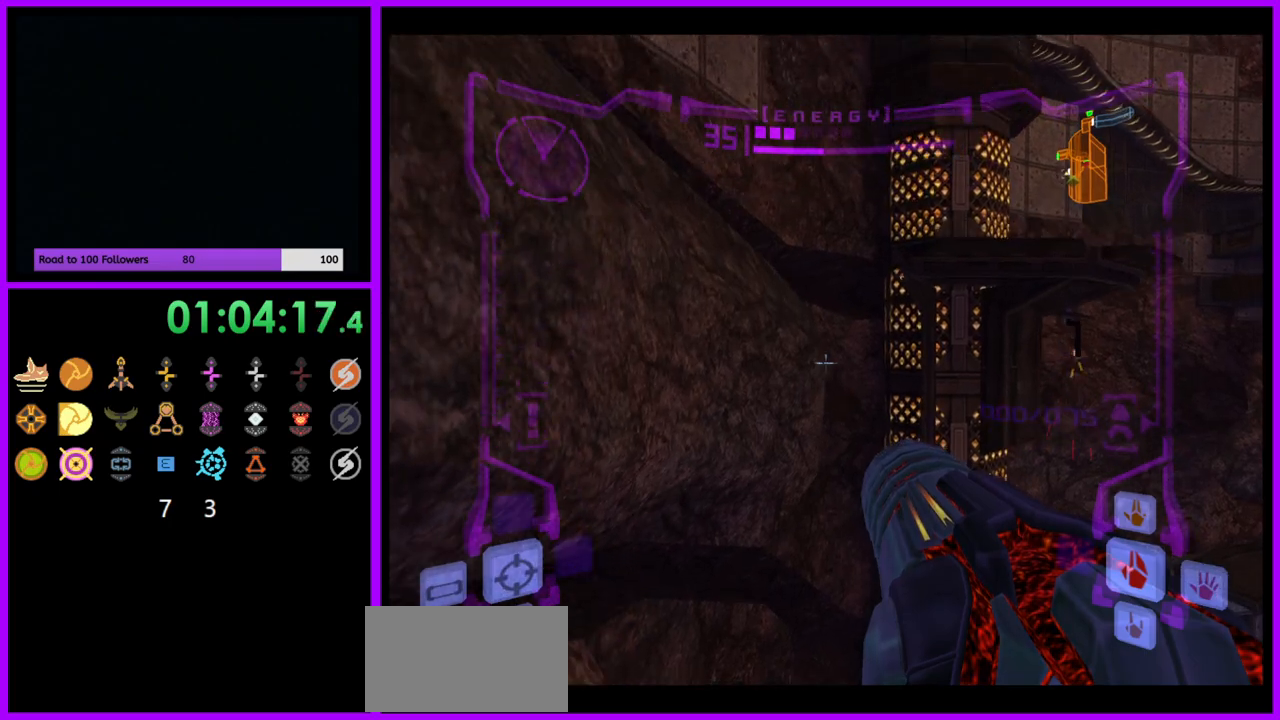
{"buttons": ["L1"], "left_stick": "up-right", "right_stick": "center", "events": [[350, "left_stick", "up-right"], [400, "B", "down"], [483, "B", "up"]]}
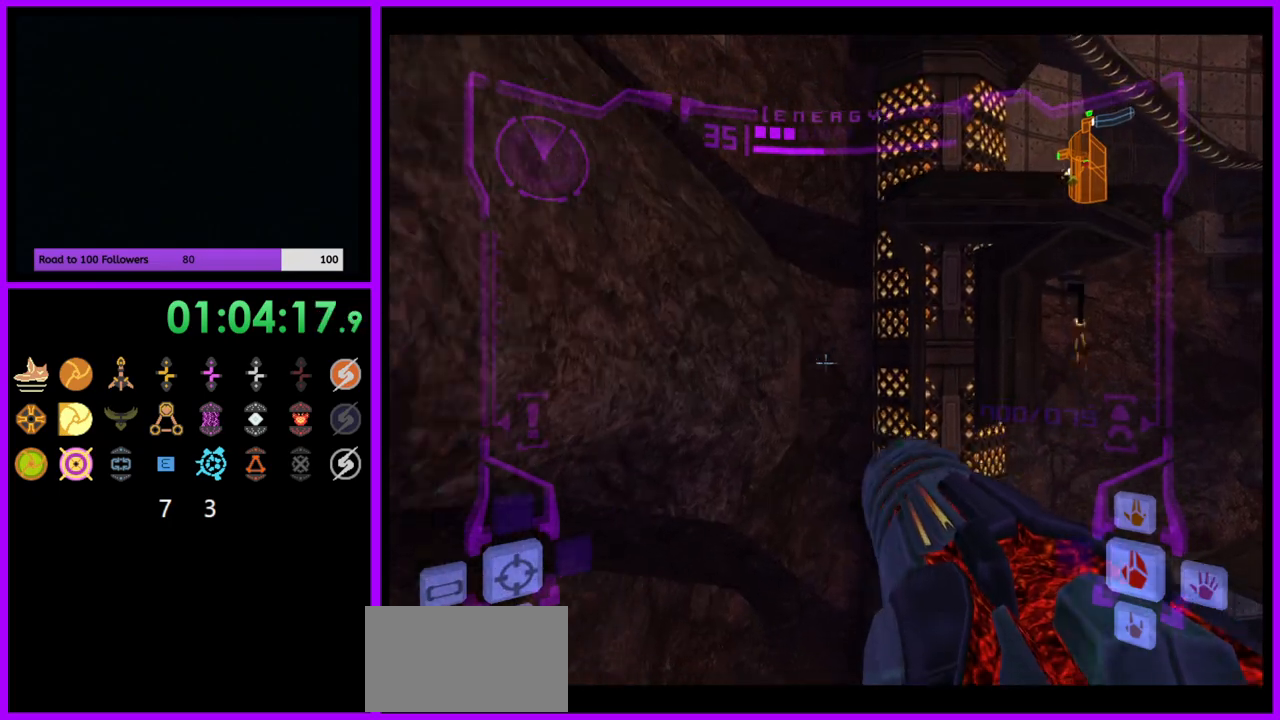
{"buttons": [], "left_stick": "up", "right_stick": "center", "events": [[150, "L1", "up"], [267, "left_stick", "up"]]}
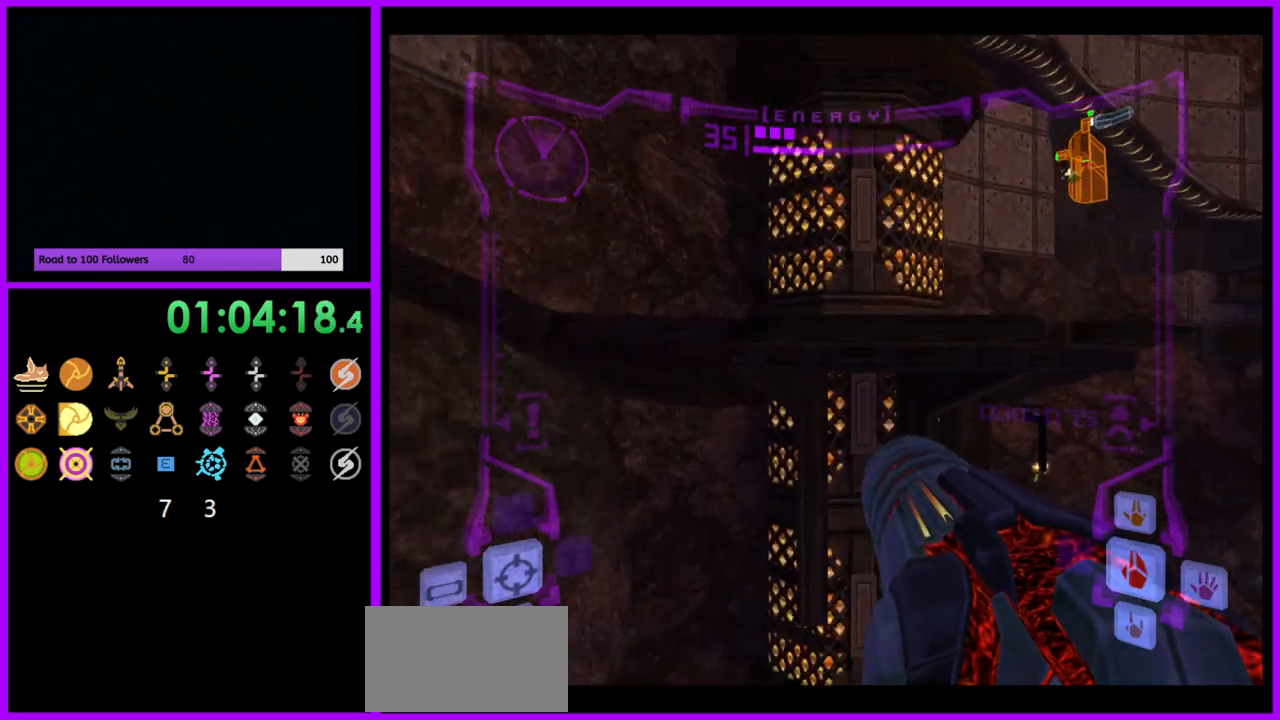
{"buttons": [], "left_stick": "left", "right_stick": "center", "events": [[100, "B", "down"], [233, "B", "up"], [300, "left_stick", "up-left"], [400, "left_stick", "left"]]}
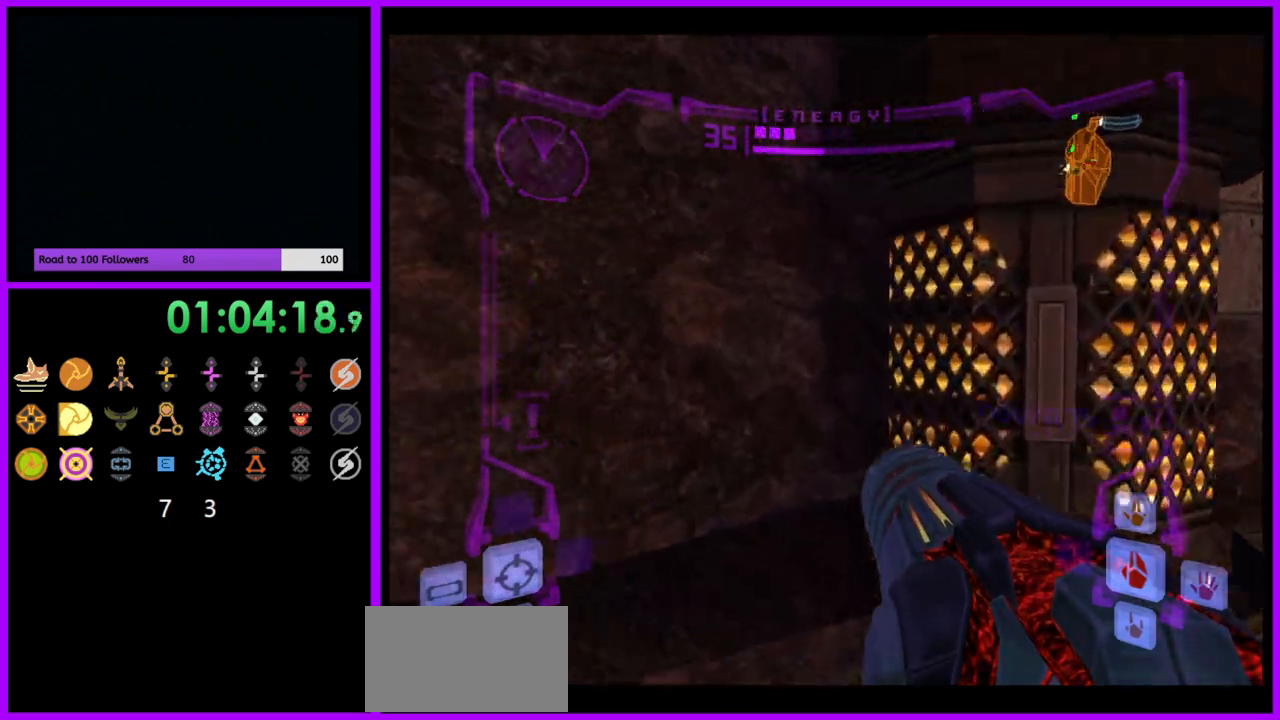
{"buttons": [], "left_stick": "left", "right_stick": "center", "events": []}
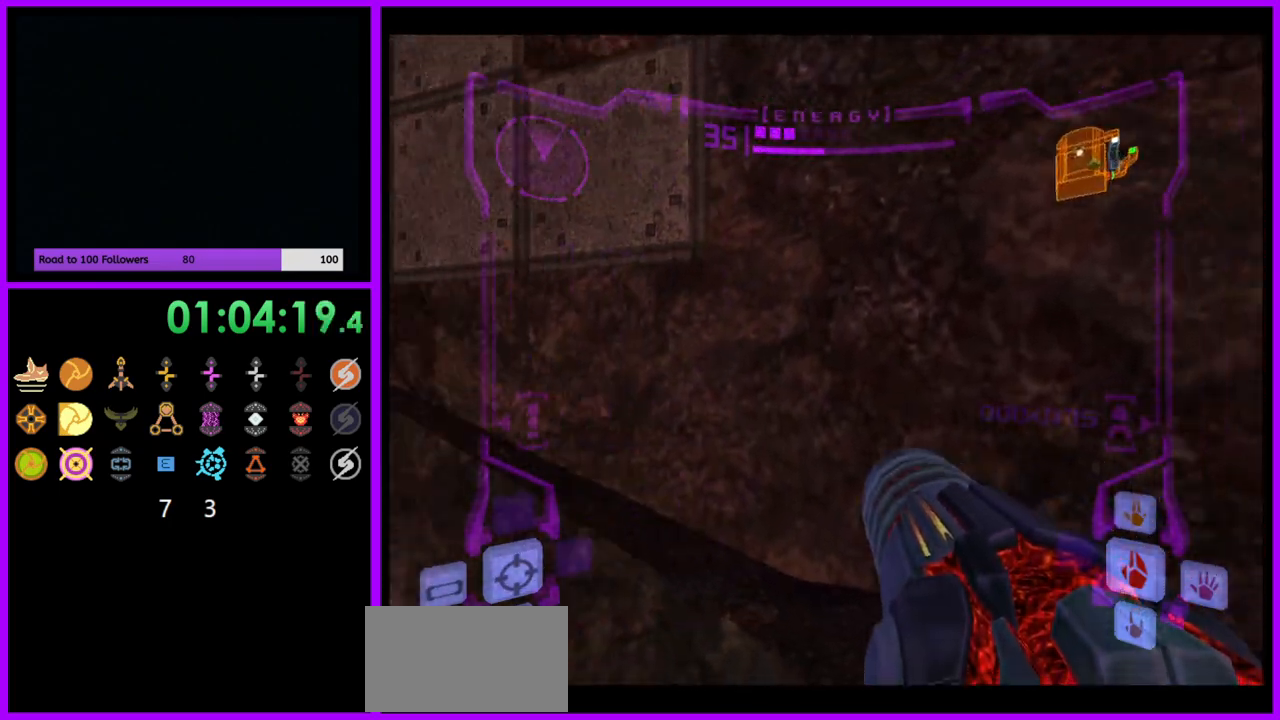
{"buttons": ["L1"], "left_stick": "up-left", "right_stick": "center", "events": [[200, "left_stick", "up-left"], [267, "B", "down"], [267, "L1", "down"], [333, "left_stick", "up"], [350, "B", "up"], [483, "left_stick", "up-left"]]}
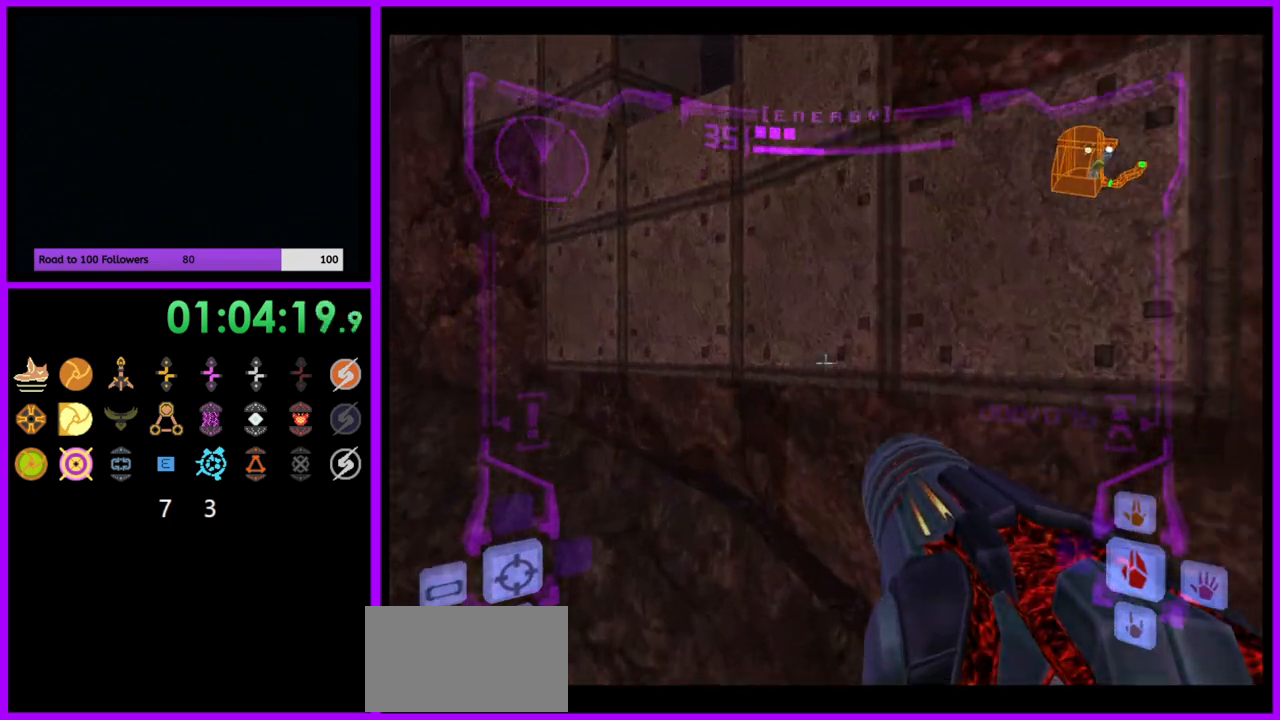
{"buttons": ["L1"], "left_stick": "up-left", "right_stick": "center", "events": [[367, "B", "down"], [467, "B", "up"]]}
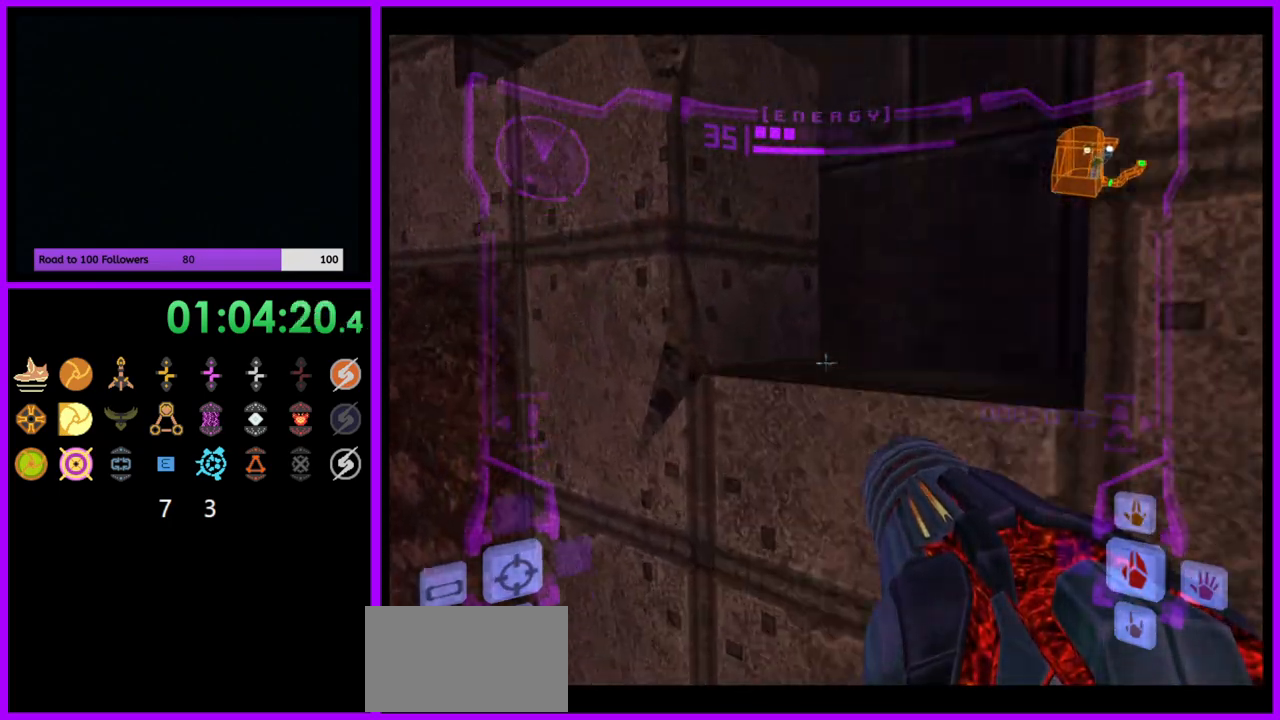
{"buttons": ["L1"], "left_stick": "center", "right_stick": "center", "events": [[100, "left_stick", "up"], [300, "left_stick", "up-right"], [433, "left_stick", "center"]]}
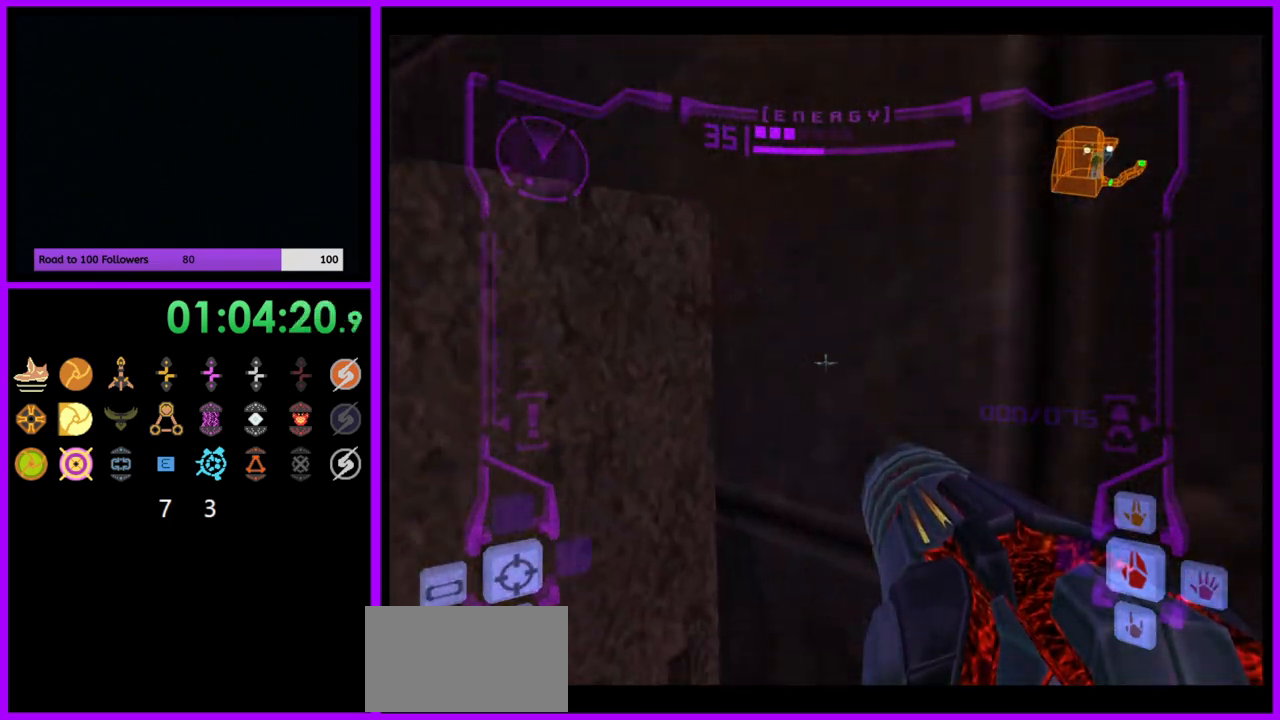
{"buttons": ["L1"], "left_stick": "down-left", "right_stick": "center", "events": [[150, "left_stick", "down-left"], [167, "B", "down"], [250, "B", "up"]]}
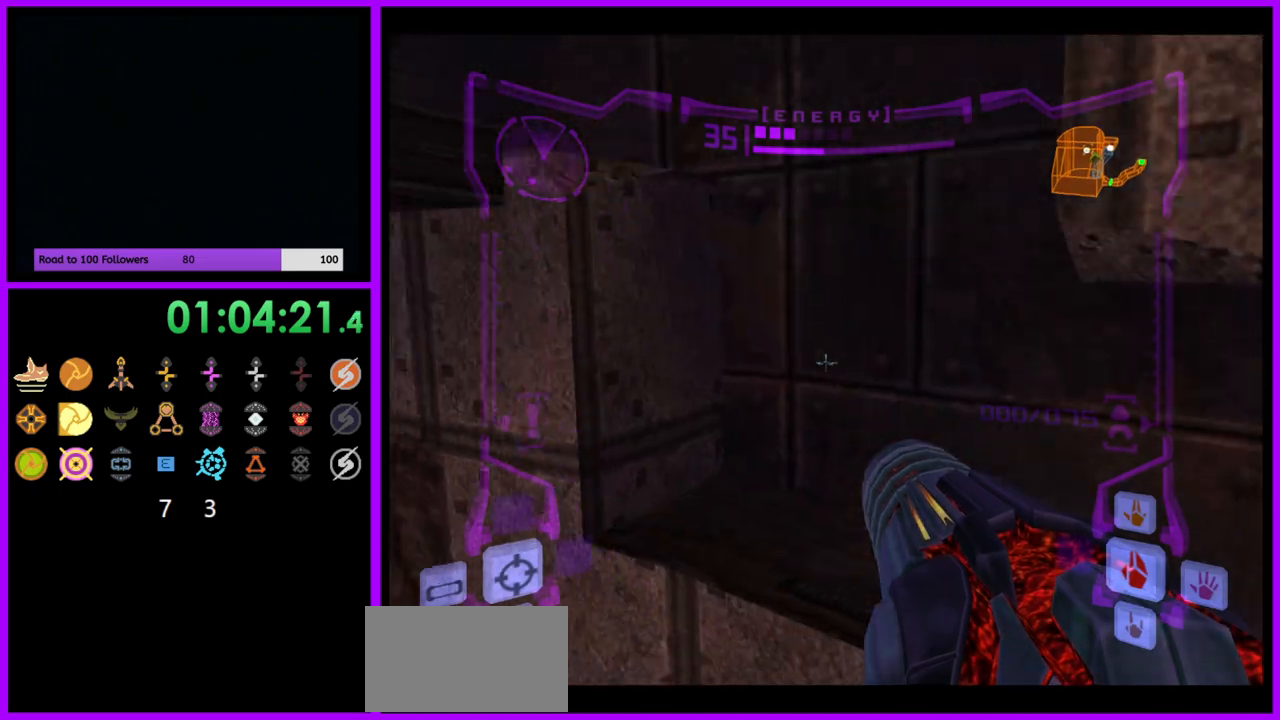
{"buttons": ["L1"], "left_stick": "left", "right_stick": "center", "events": [[67, "left_stick", "left"], [250, "B", "down"], [333, "B", "up"]]}
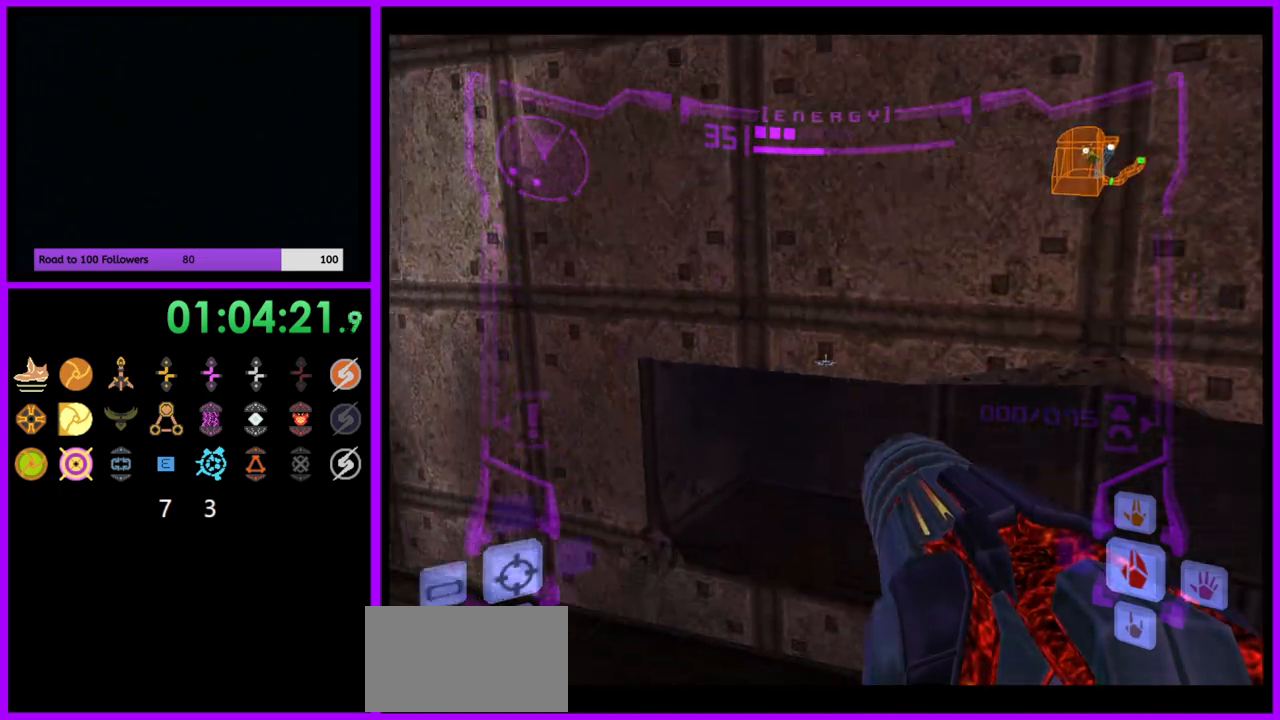
{"buttons": ["L1"], "left_stick": "up", "right_stick": "center", "events": [[133, "L1", "up"], [417, "L1", "down"], [417, "left_stick", "up"]]}
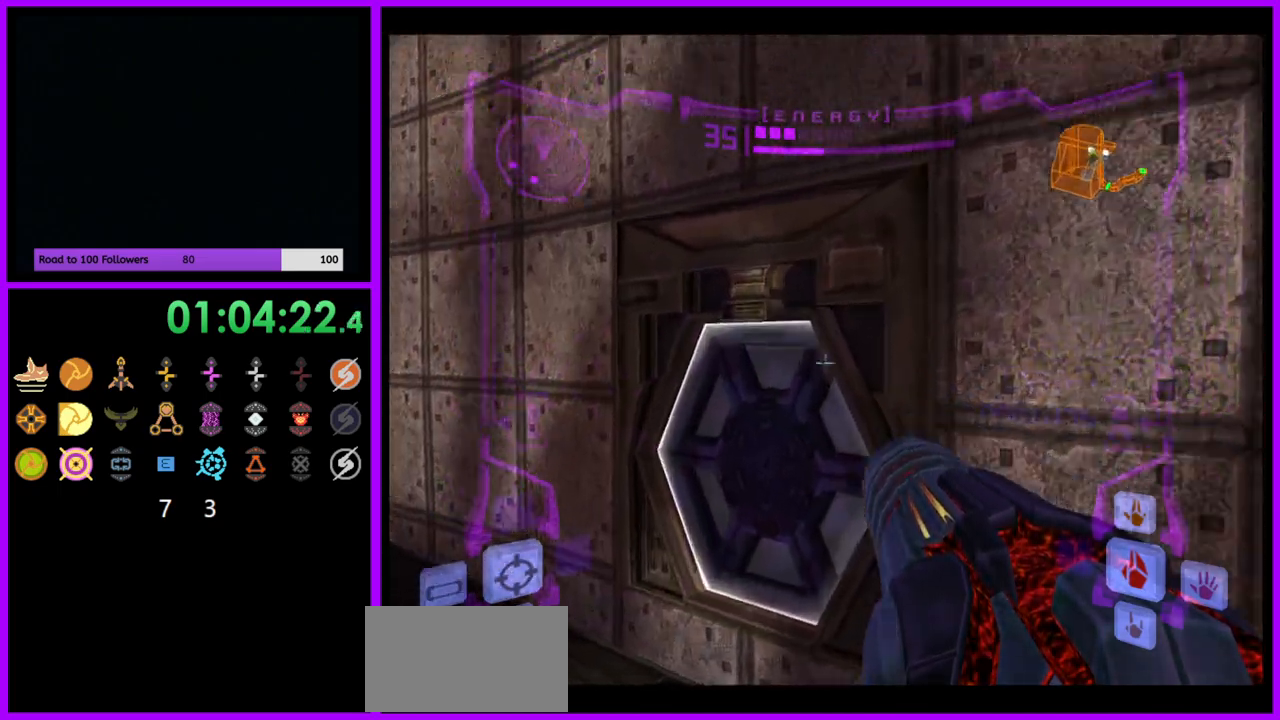
{"buttons": ["A", "X"], "left_stick": "center", "right_stick": "center"}
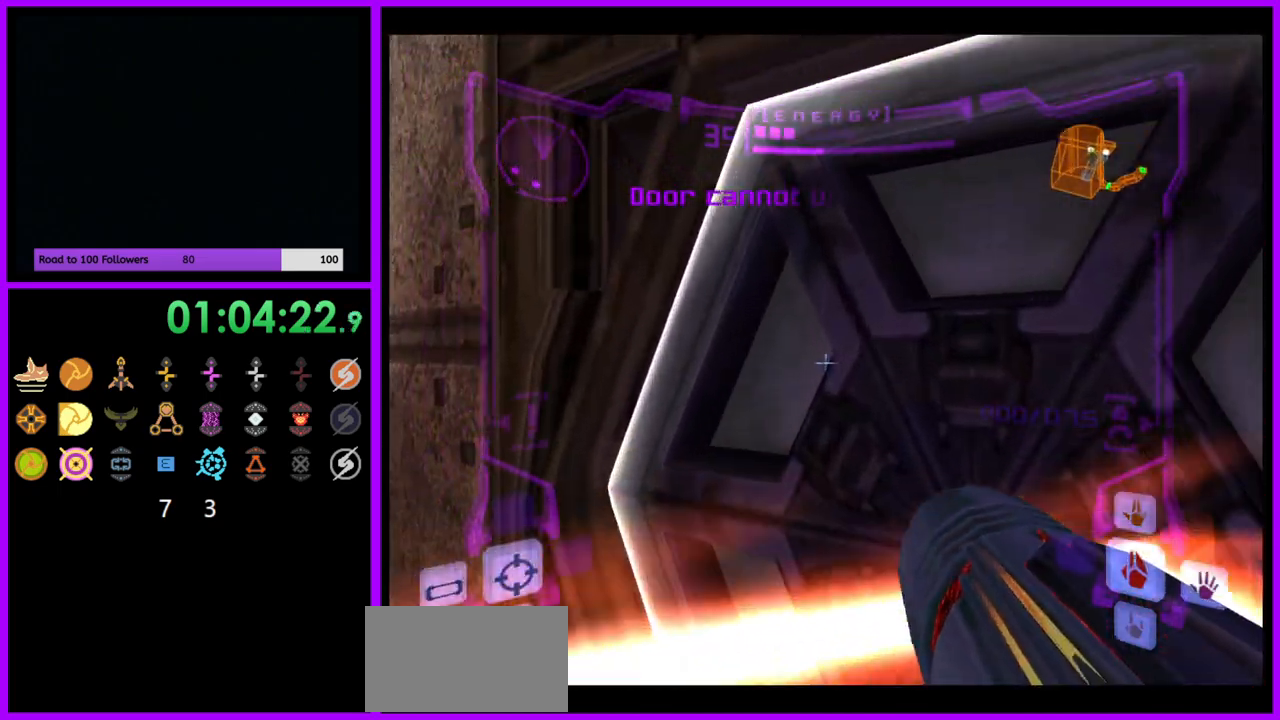
{"buttons": [], "left_stick": "down", "right_stick": "center", "events": [[17, "A", "up"], [33, "X", "up"], [33, "right_stick", "down"], [133, "left_stick", "right"], [383, "left_stick", "down"], [417, "right_stick", "center"]]}
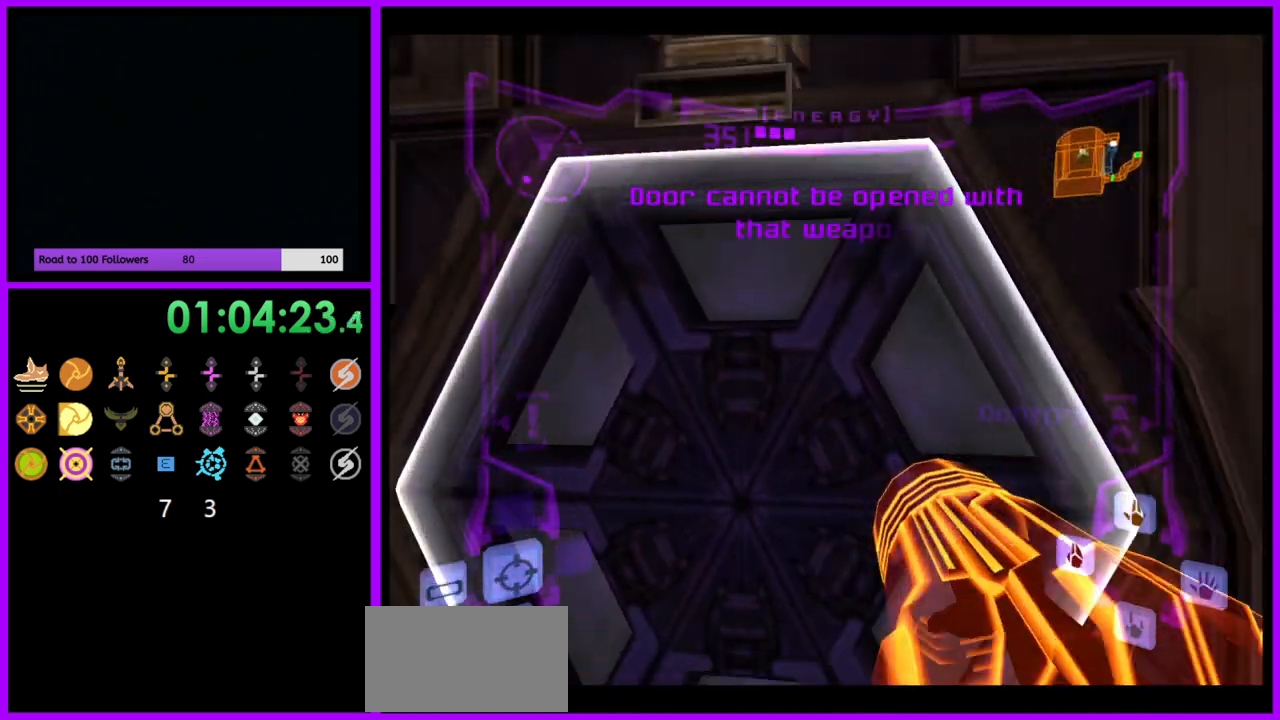
{"buttons": ["L1"], "left_stick": "center", "right_stick": "center", "events": [[117, "left_stick", "center"], [167, "L1", "down"], [233, "left_stick", "up"], [433, "Y", "down"], [433, "left_stick", "center"], [483, "Y", "up"]]}
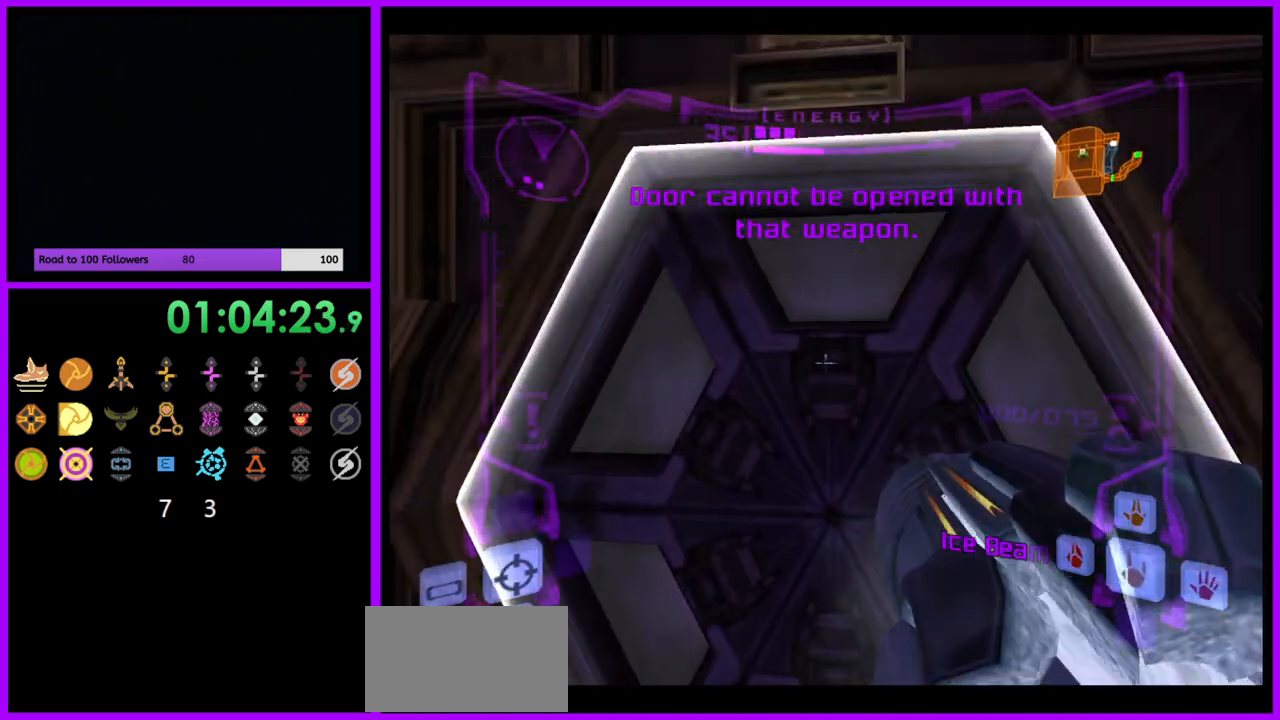
{"buttons": ["L1"], "left_stick": "up", "right_stick": "center", "events": [[150, "A", "down"], [250, "A", "up"], [350, "A", "down"], [417, "A", "up"], [417, "left_stick", "up"]]}
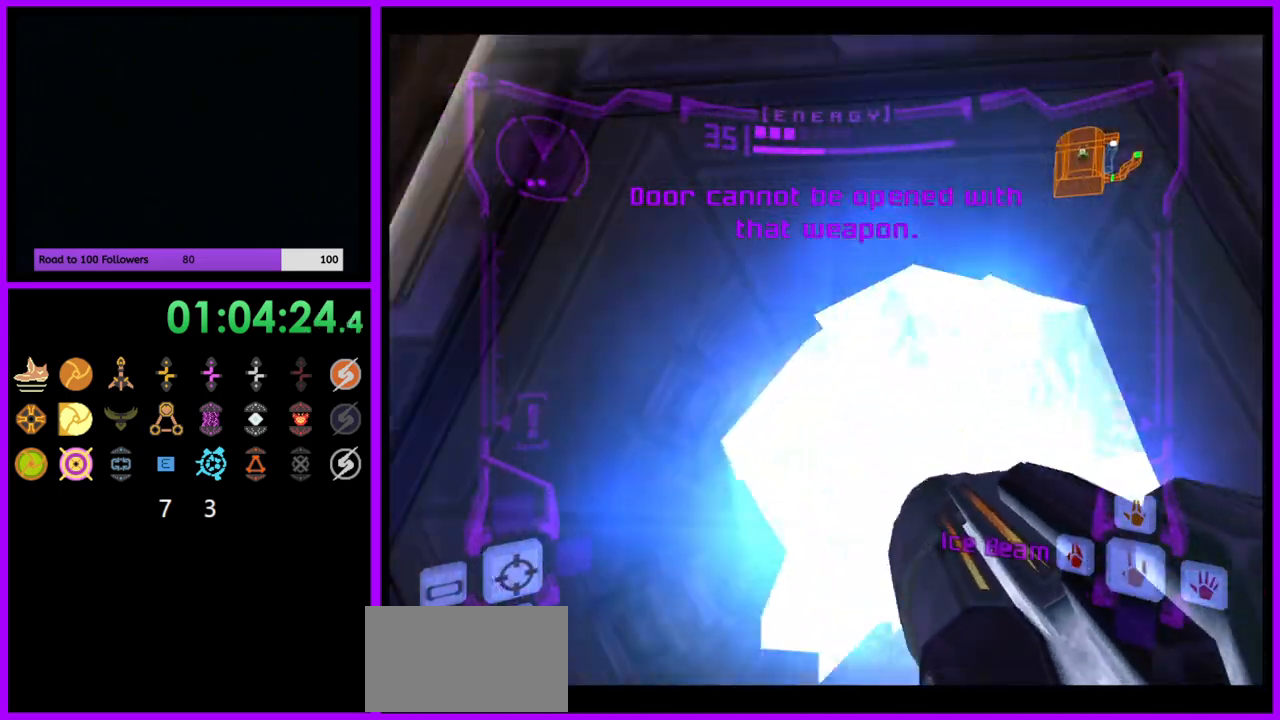
{"buttons": [], "left_stick": "up", "right_stick": "center"}
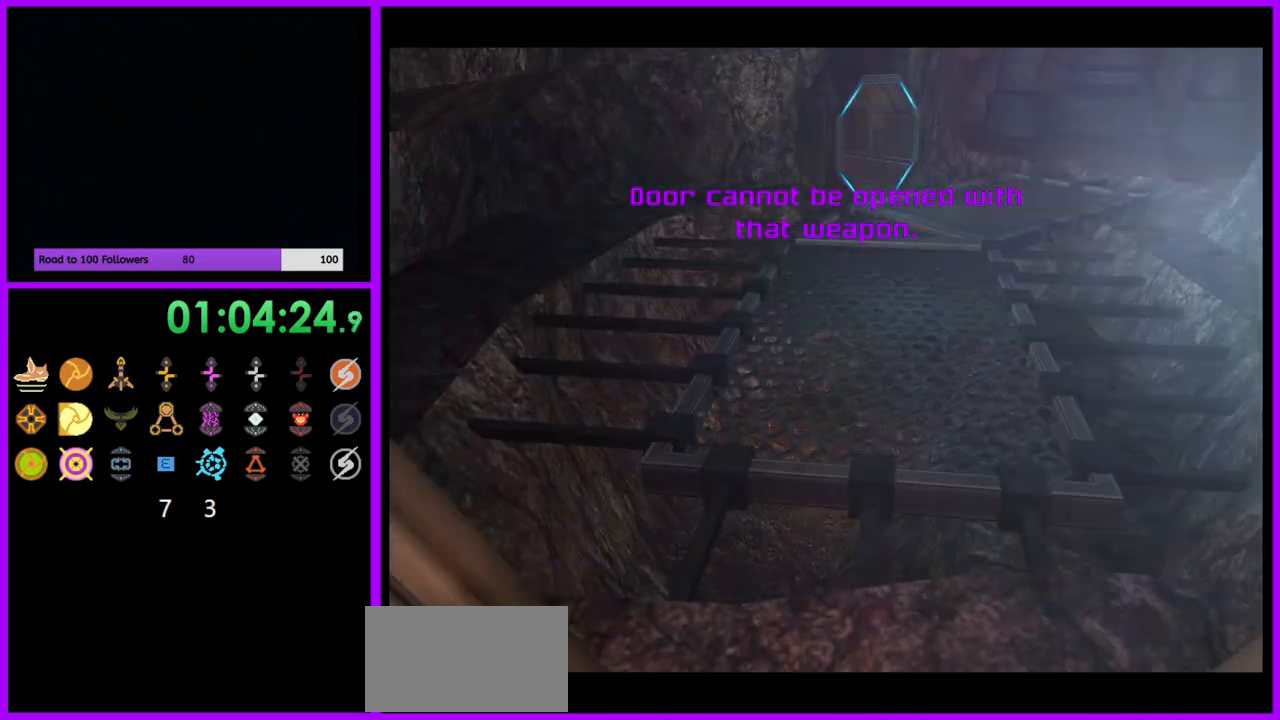
{"buttons": [], "left_stick": "up-right", "right_stick": "center", "events": [[433, "left_stick", "up-right"]]}
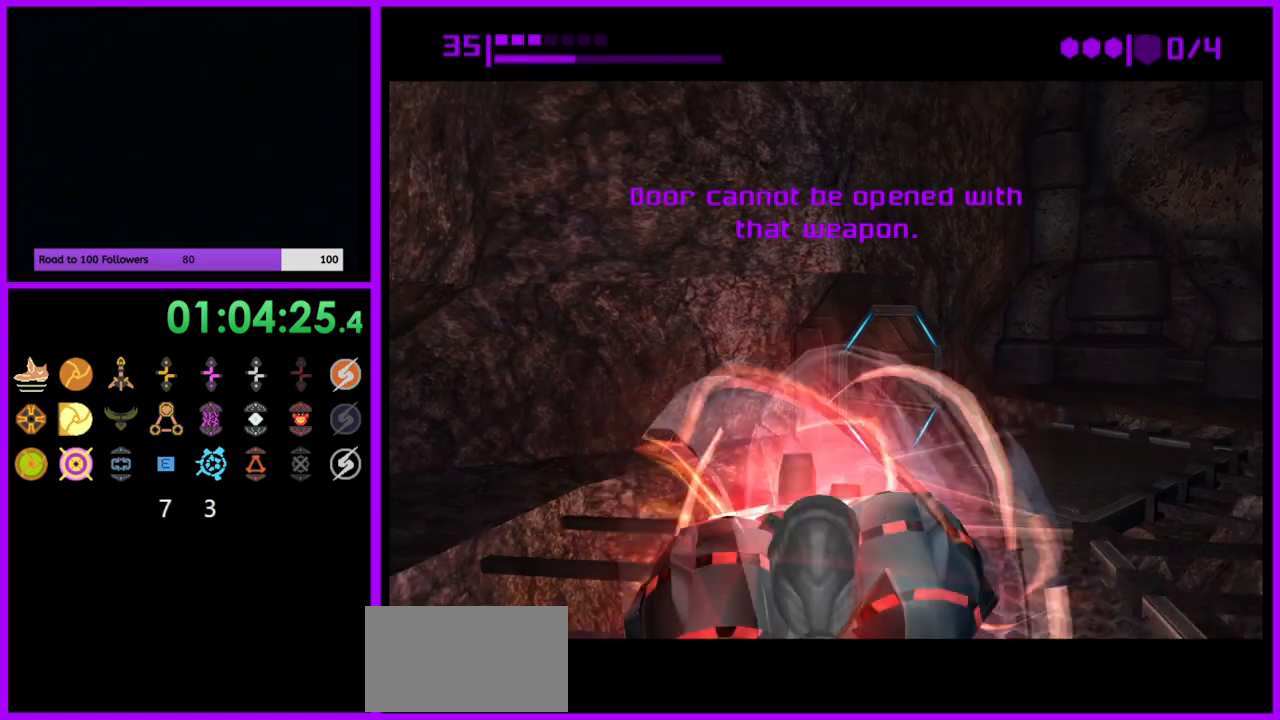
{"buttons": ["B"], "left_stick": "up-right", "right_stick": "center", "events": [[450, "B", "down"]]}
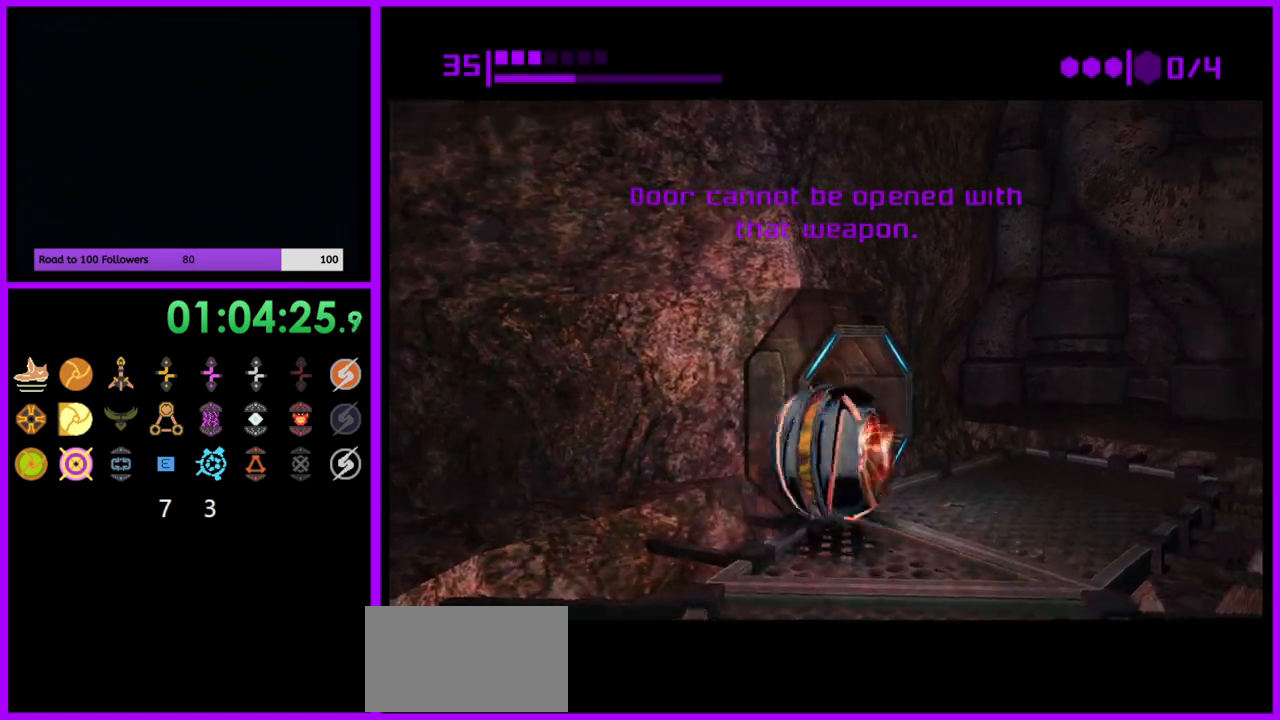
{"buttons": ["B"], "left_stick": "up-left", "right_stick": "center", "events": [[150, "left_stick", "up-left"]]}
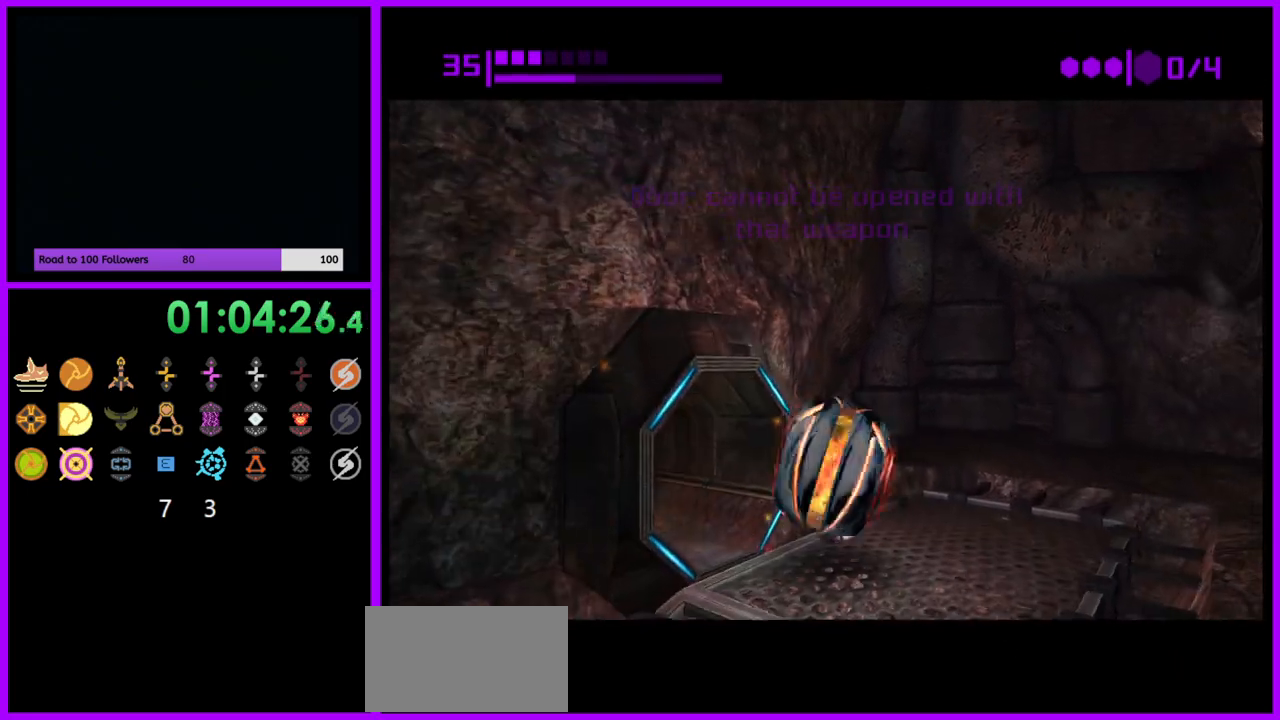
{"buttons": ["B"], "left_stick": "up", "right_stick": "center", "events": [[100, "left_stick", "left"], [350, "left_stick", "up-left"], [467, "left_stick", "up"]]}